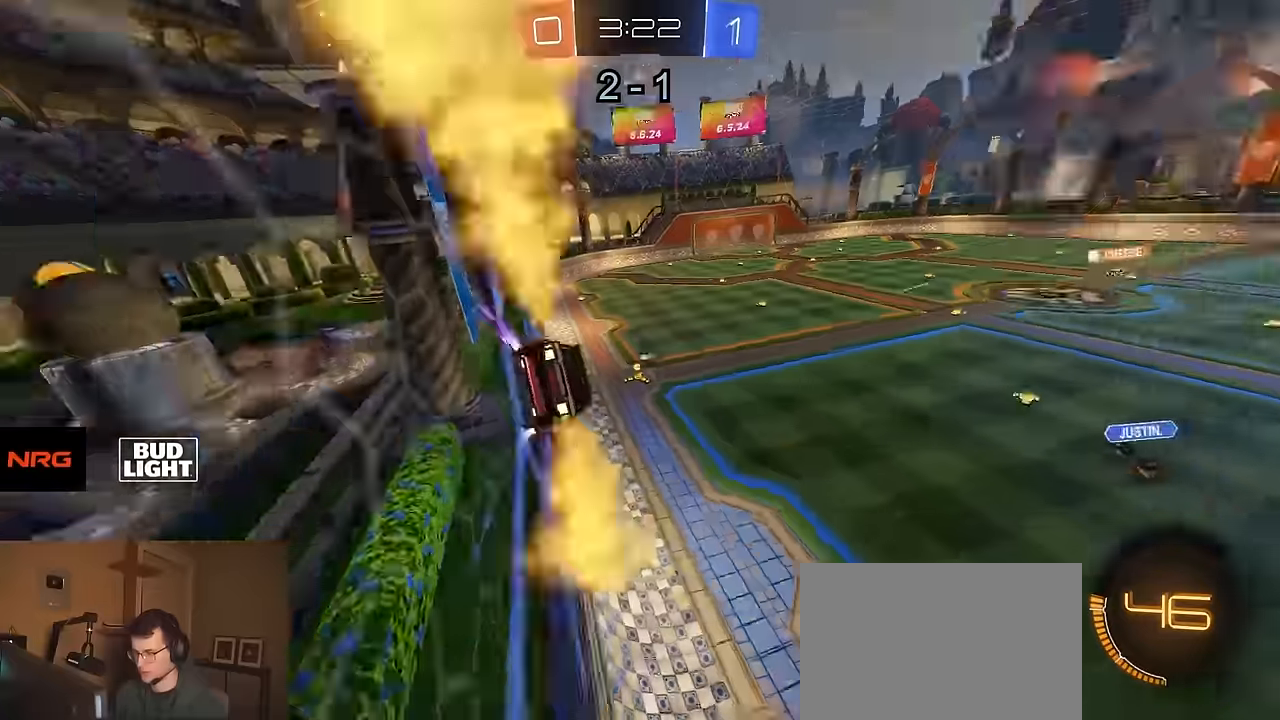
Gameplay with a controller (PlayStation layout); each line is a JSON object with the inputs held at the frame after it. "events" lists button and stick changes between this image and that frame as [ms after this image, input, new state], when the widget could be followed in between.
{"buttons": ["TRIANGLE", "R1", "R2"], "left_stick": "right", "right_stick": "center", "events": [[433, "left_stick", "right"], [466, "TRIANGLE", "down"], [483, "R1", "down"]]}
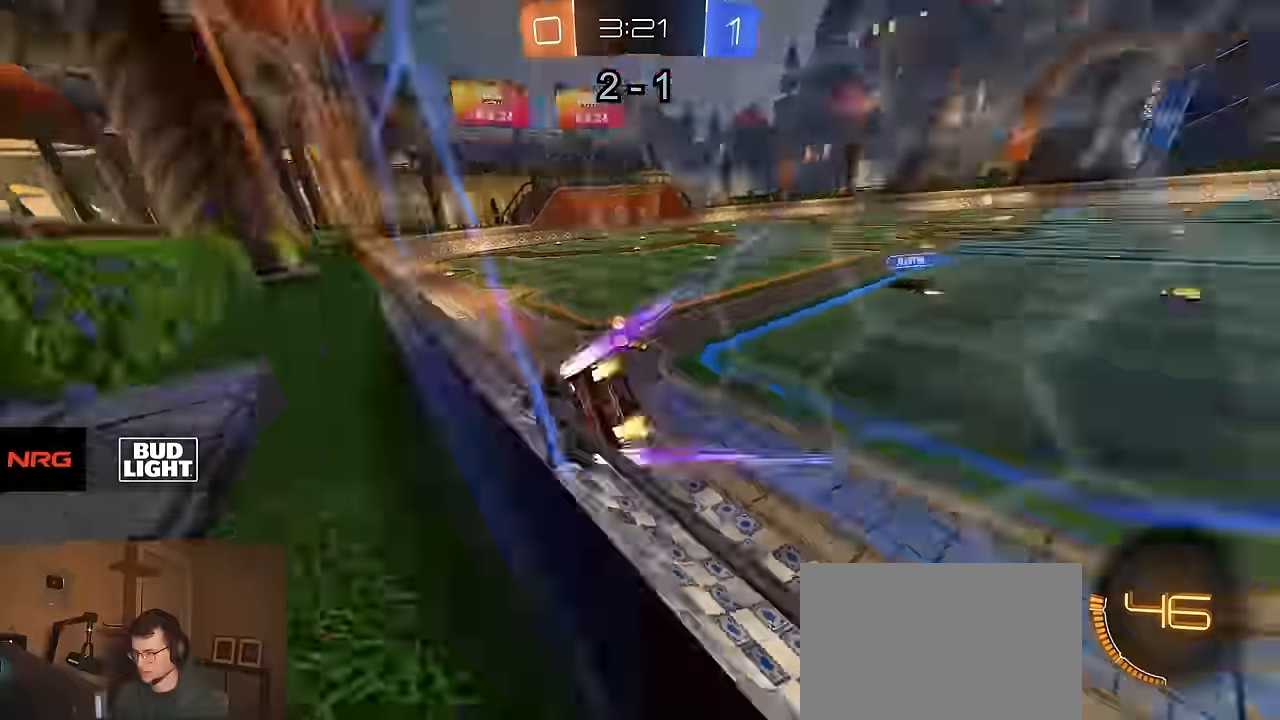
{"buttons": ["R2"], "left_stick": "right", "right_stick": "center", "events": [[83, "TRIANGLE", "up"], [500, "R1", "up"]]}
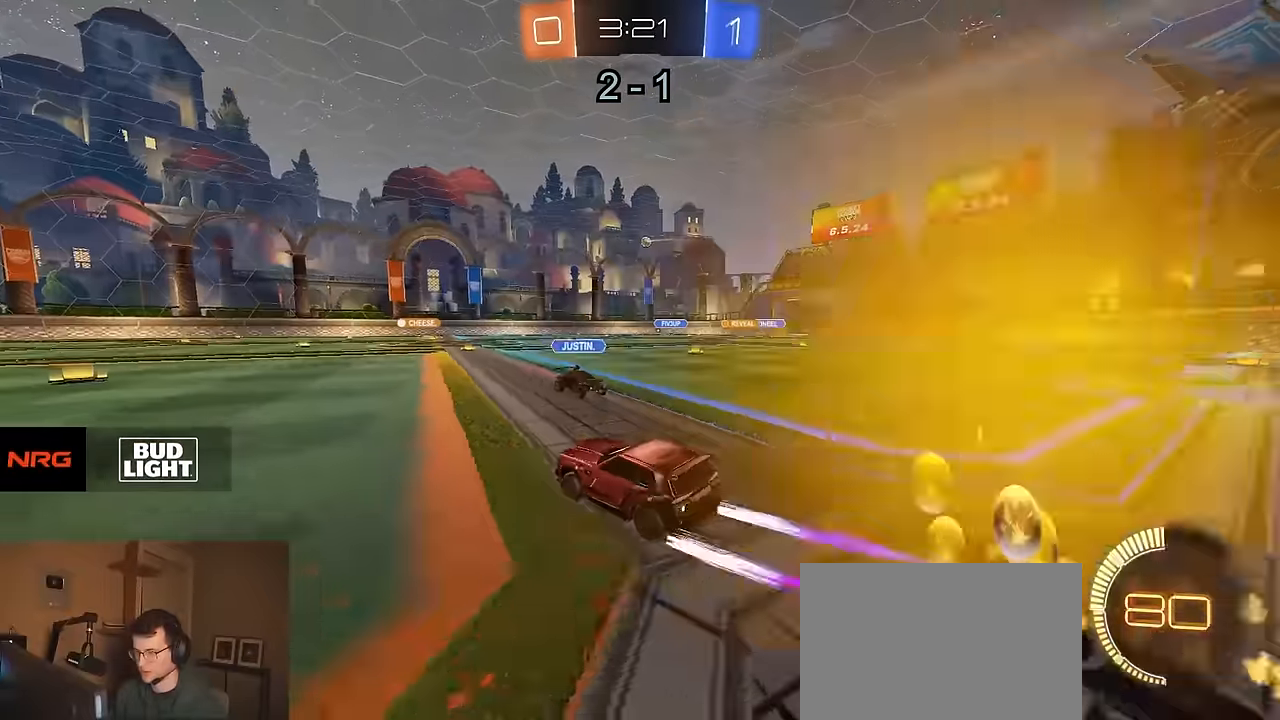
{"buttons": ["R2"], "left_stick": "center", "right_stick": "center", "events": [[50, "left_stick", "center"], [400, "SELECT", "down"], [500, "SELECT", "up"]]}
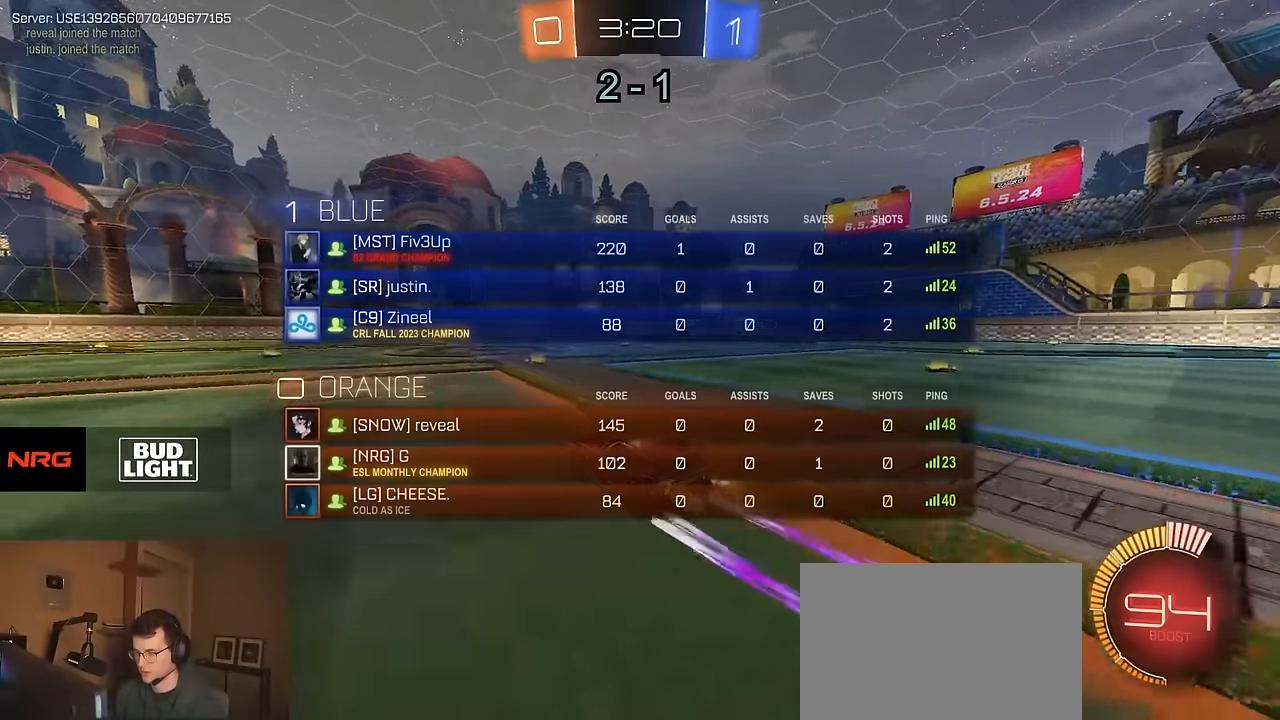
{"buttons": ["R2"], "left_stick": "left", "right_stick": "center", "events": [[133, "R1", "down"], [183, "R1", "up"], [433, "left_stick", "left"]]}
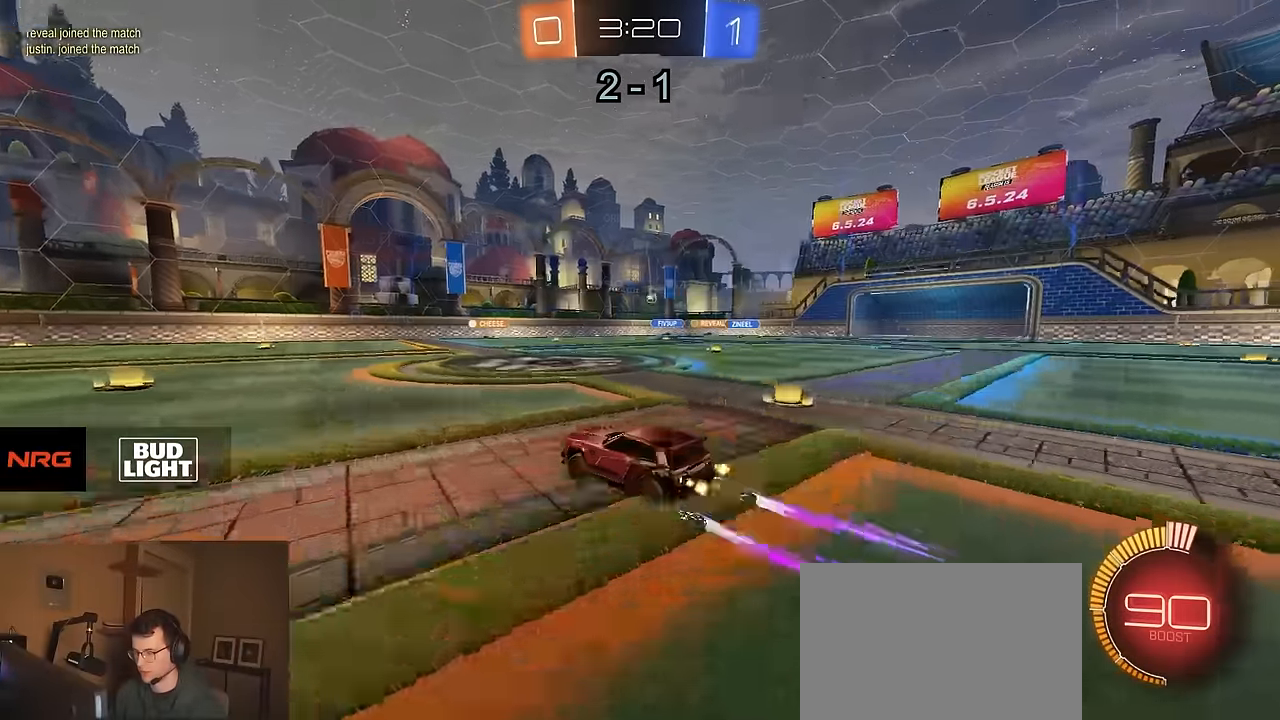
{"buttons": ["R2"], "left_stick": "right", "right_stick": "center", "events": [[16, "left_stick", "center"], [366, "left_stick", "right"]]}
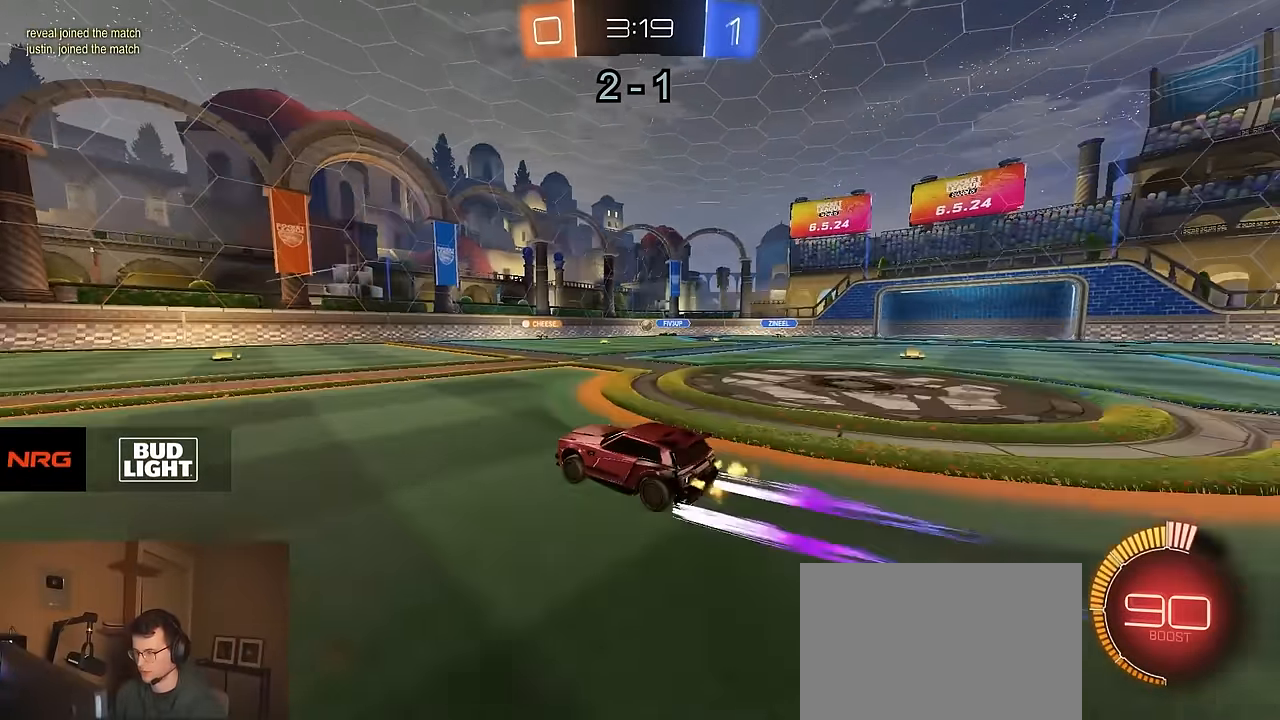
{"buttons": ["R2"], "left_stick": "center", "right_stick": "center", "events": [[16, "left_stick", "center"], [250, "left_stick", "right"], [450, "left_stick", "center"]]}
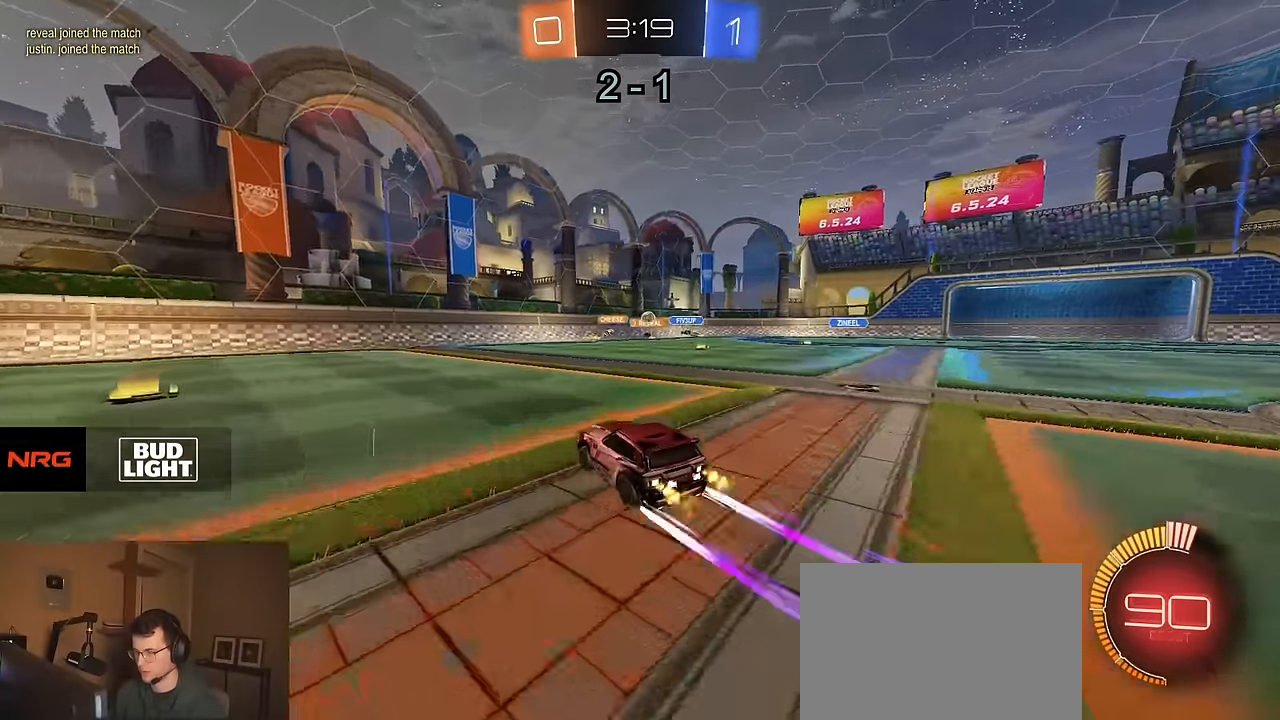
{"buttons": [], "left_stick": "right", "right_stick": "center", "events": [[50, "left_stick", "right"], [400, "R2", "up"]]}
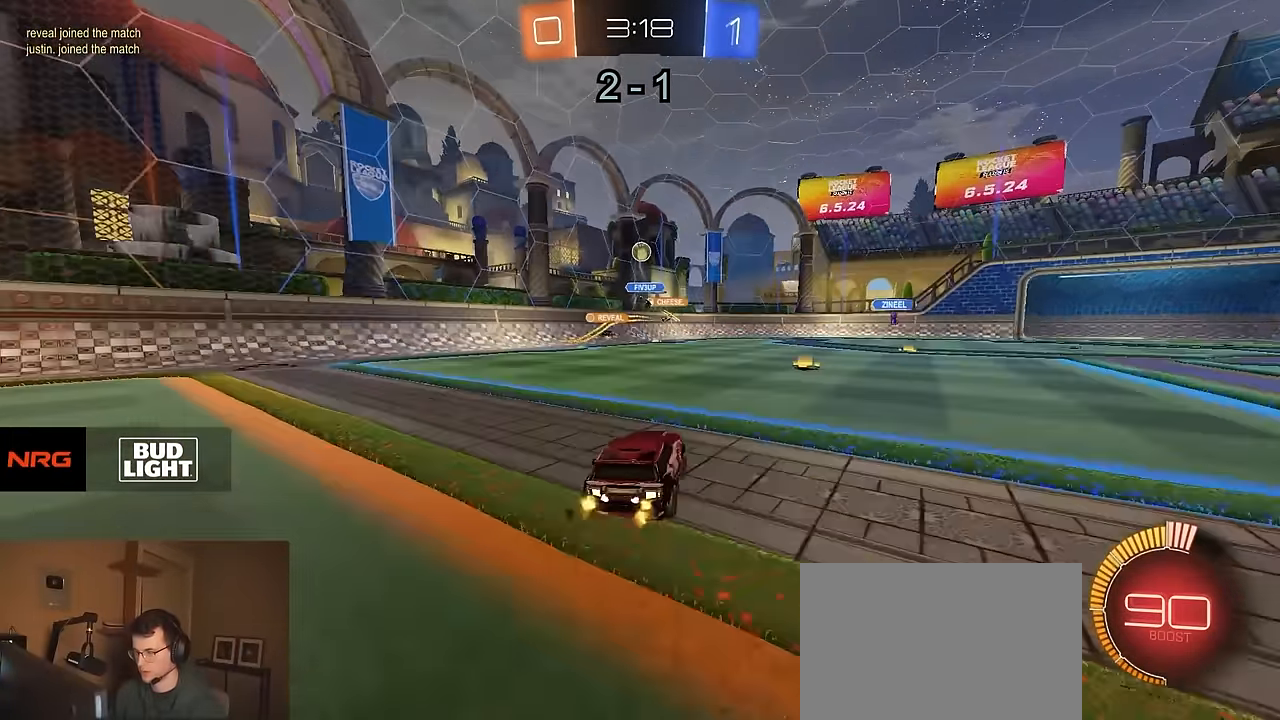
{"buttons": ["CROSS", "R2"], "left_stick": "down-left", "right_stick": "center", "events": [[66, "left_stick", "left"], [83, "L2", "down"], [150, "L1", "down"], [166, "left_stick", "center"], [216, "left_stick", "right"], [350, "R2", "down"], [383, "CROSS", "down"], [383, "L1", "up"], [383, "L2", "up"], [383, "left_stick", "down-left"]]}
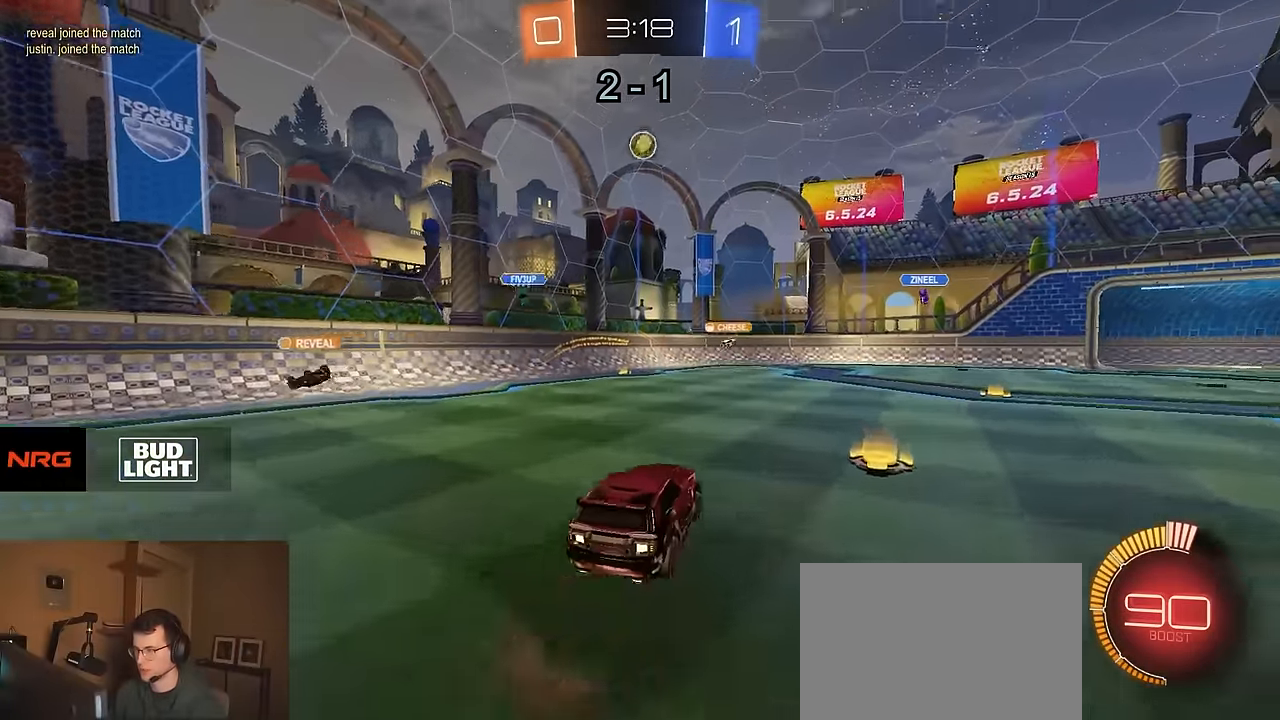
{"buttons": ["CIRCLE", "R1", "R2"], "left_stick": "up", "right_stick": "center", "events": [[33, "R1", "down"], [50, "CROSS", "up"], [50, "left_stick", "center"], [83, "CROSS", "down"], [116, "left_stick", "down"], [216, "CIRCLE", "down"], [216, "CROSS", "up"], [250, "left_stick", "center"], [316, "left_stick", "right"], [400, "left_stick", "up"]]}
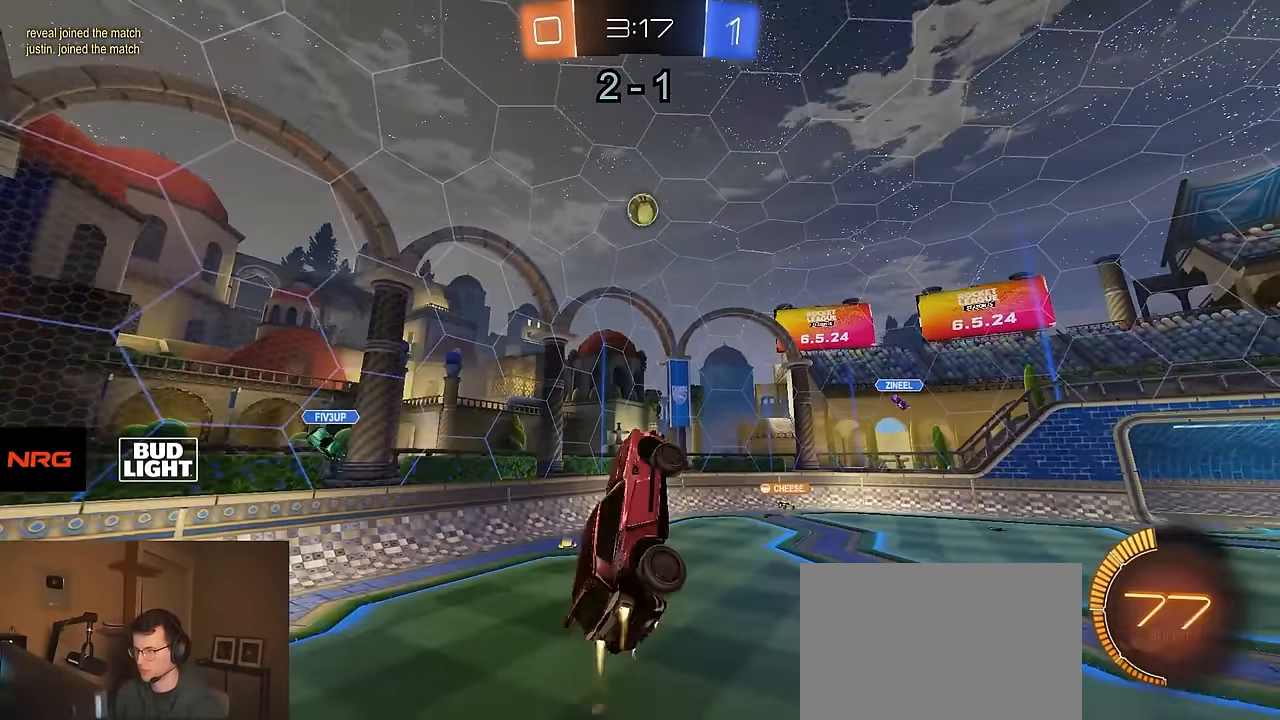
{"buttons": ["CIRCLE", "R2"], "left_stick": "down-right", "right_stick": "center", "events": [[150, "left_stick", "left"], [200, "left_stick", "down"], [333, "R1", "up"], [366, "left_stick", "down-right"], [383, "CIRCLE", "up"], [500, "CIRCLE", "down"]]}
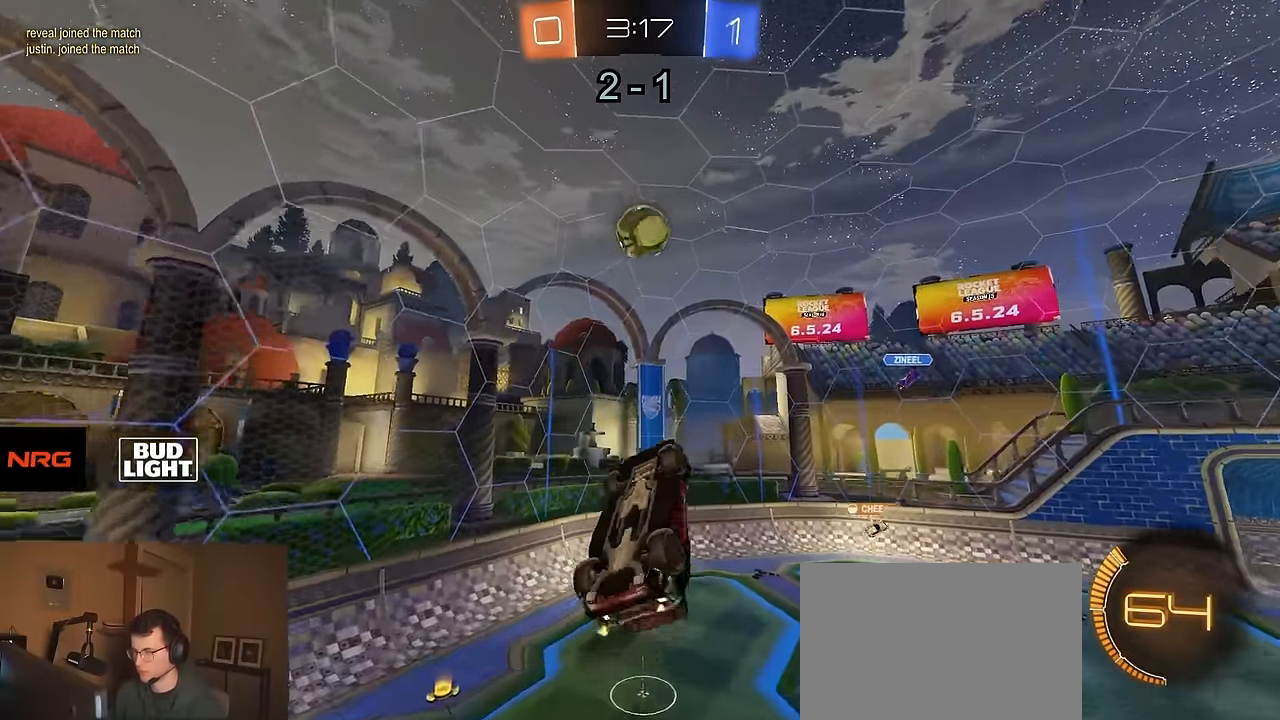
{"buttons": ["CIRCLE", "R1", "R2"], "left_stick": "up-right", "right_stick": "center", "events": [[83, "left_stick", "up-right"], [150, "left_stick", "up-left"], [233, "left_stick", "center"], [250, "CIRCLE", "up"], [300, "left_stick", "right"], [433, "CIRCLE", "down"], [466, "R1", "down"], [466, "left_stick", "up-right"]]}
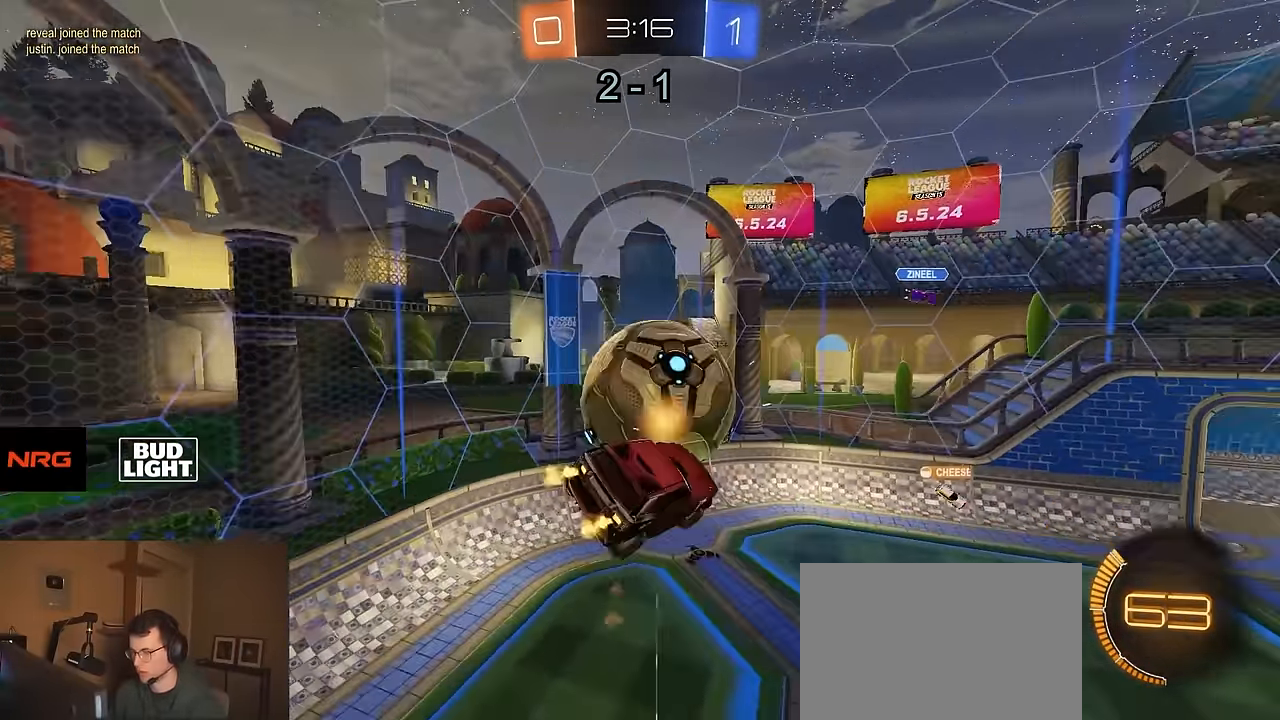
{"buttons": ["R1", "R2"], "left_stick": "up-left", "right_stick": "center", "events": [[33, "left_stick", "up"], [183, "left_stick", "up-left"], [266, "CIRCLE", "up"], [366, "R1", "up"], [416, "R1", "down"]]}
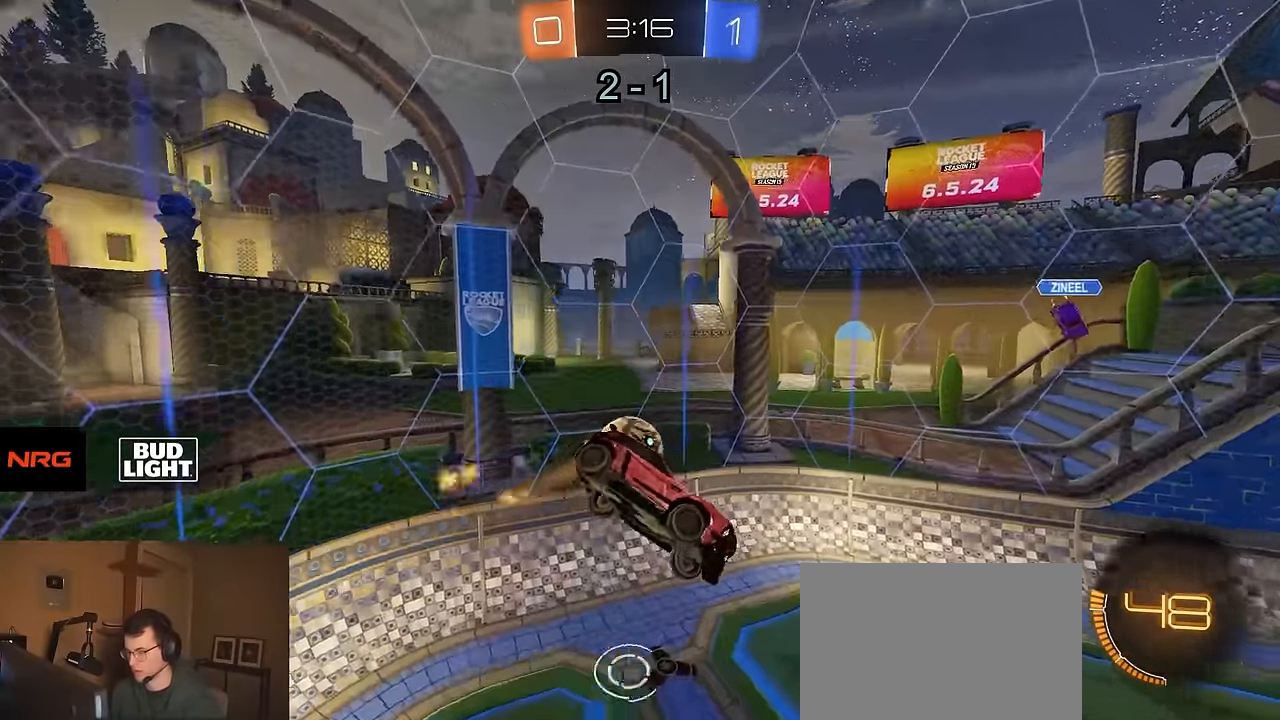
{"buttons": ["R1", "R2"], "left_stick": "center", "right_stick": "center", "events": [[16, "left_stick", "left"], [233, "left_stick", "center"]]}
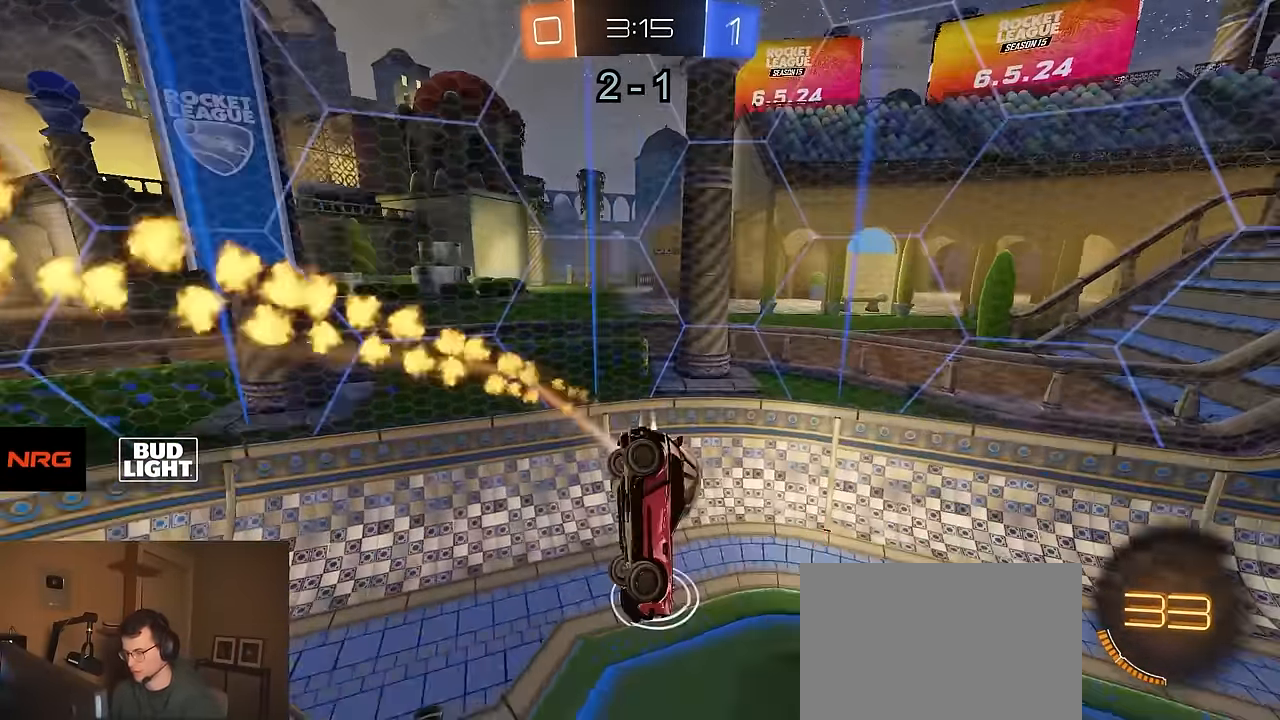
{"buttons": ["R1", "R2"], "left_stick": "down", "right_stick": "center", "events": [[50, "left_stick", "down"], [183, "L1", "down"], [333, "L1", "up"]]}
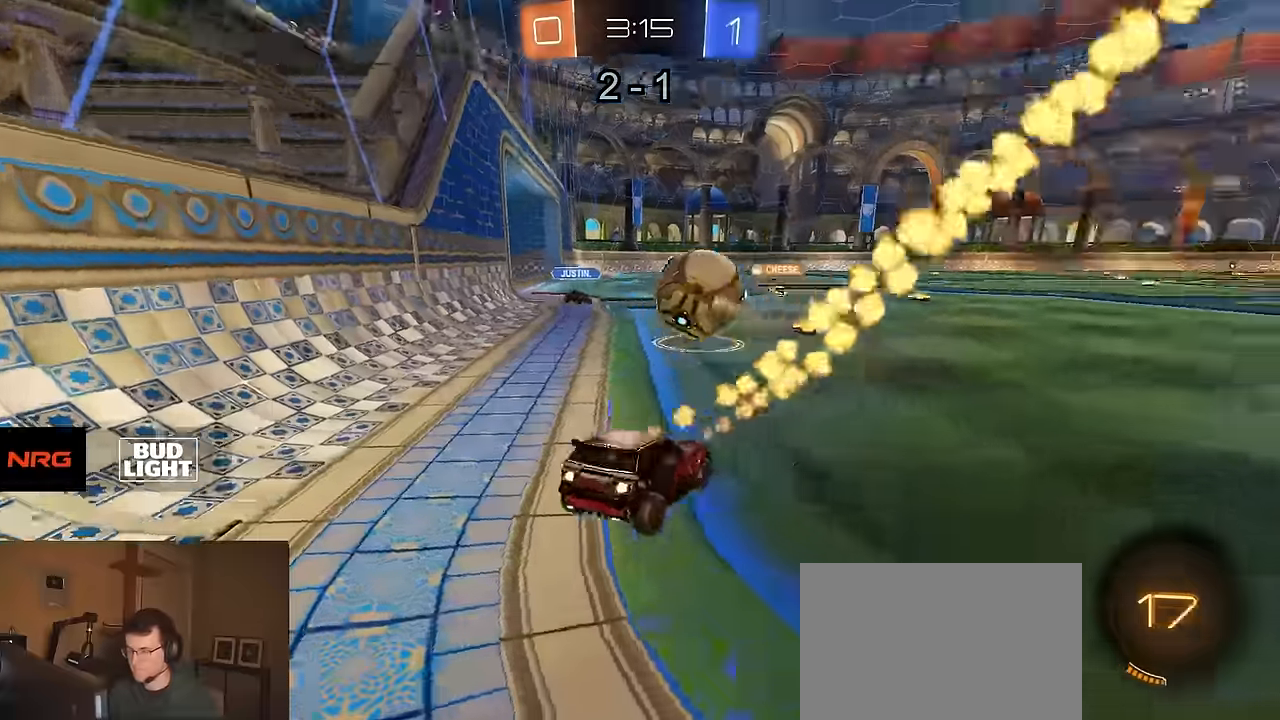
{"buttons": ["R2"], "left_stick": "right", "right_stick": "center", "events": [[50, "left_stick", "center"], [83, "R1", "up"], [433, "left_stick", "right"]]}
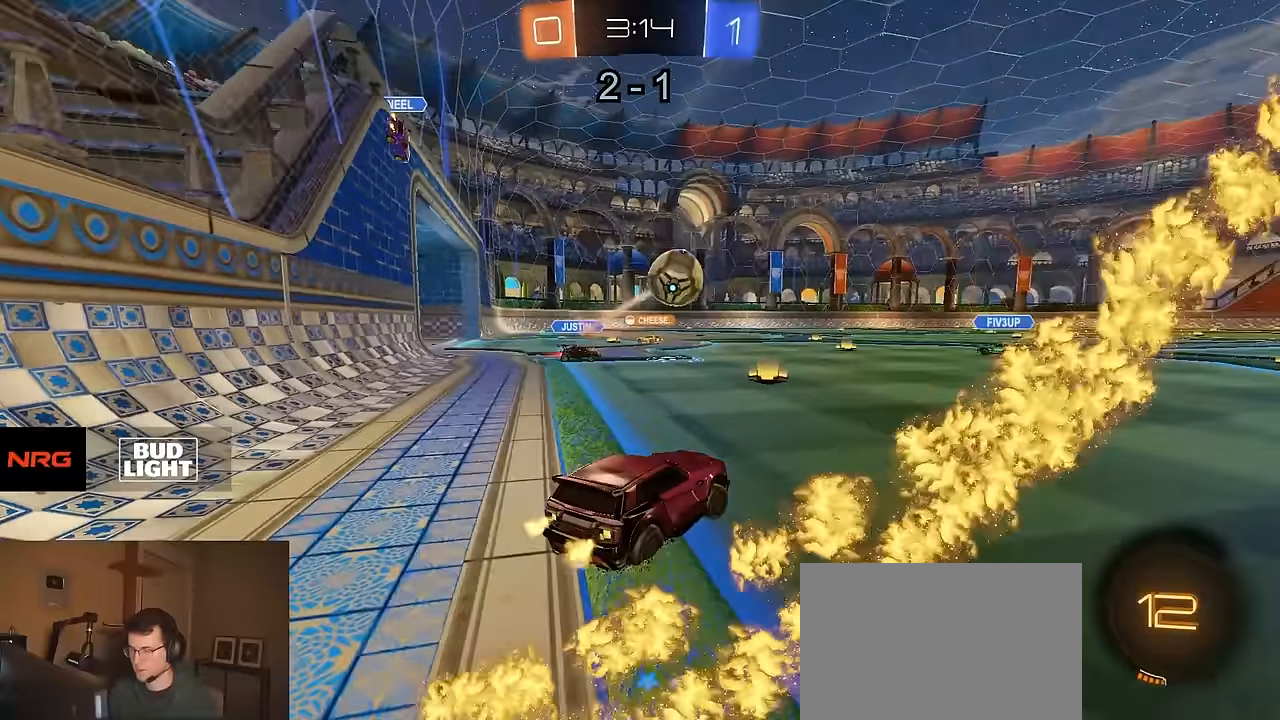
{"buttons": ["CROSS", "R1", "R2"], "left_stick": "down-right", "right_stick": "center", "events": [[367, "left_stick", "down-right"], [450, "CROSS", "down"], [450, "R1", "down"]]}
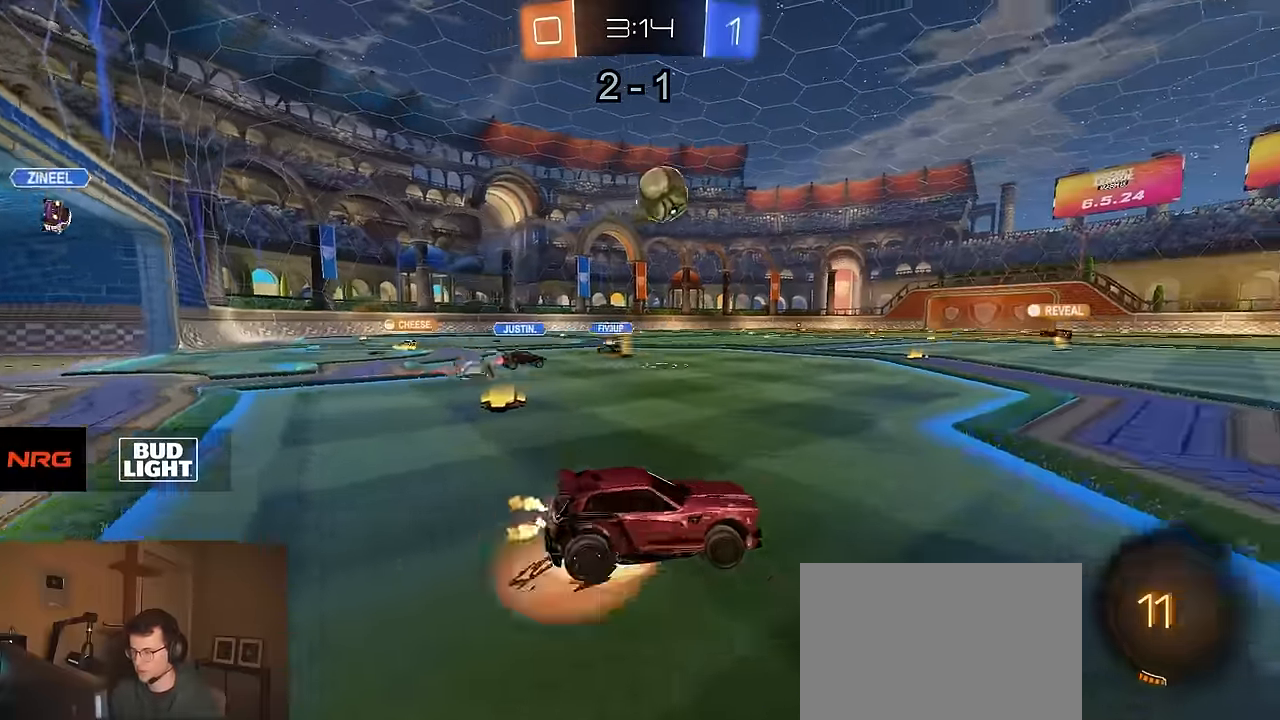
{"buttons": ["CIRCLE", "R2"], "left_stick": "down-right", "right_stick": "center", "events": [[17, "CROSS", "up"], [33, "left_stick", "up-left"], [50, "CROSS", "down"], [117, "CIRCLE", "down"], [117, "left_stick", "down-left"], [133, "TRIANGLE", "down"], [167, "CROSS", "up"], [183, "left_stick", "down"], [217, "TRIANGLE", "up"], [267, "TRIANGLE", "down"], [350, "R1", "up"], [350, "TRIANGLE", "up"], [383, "left_stick", "down-right"]]}
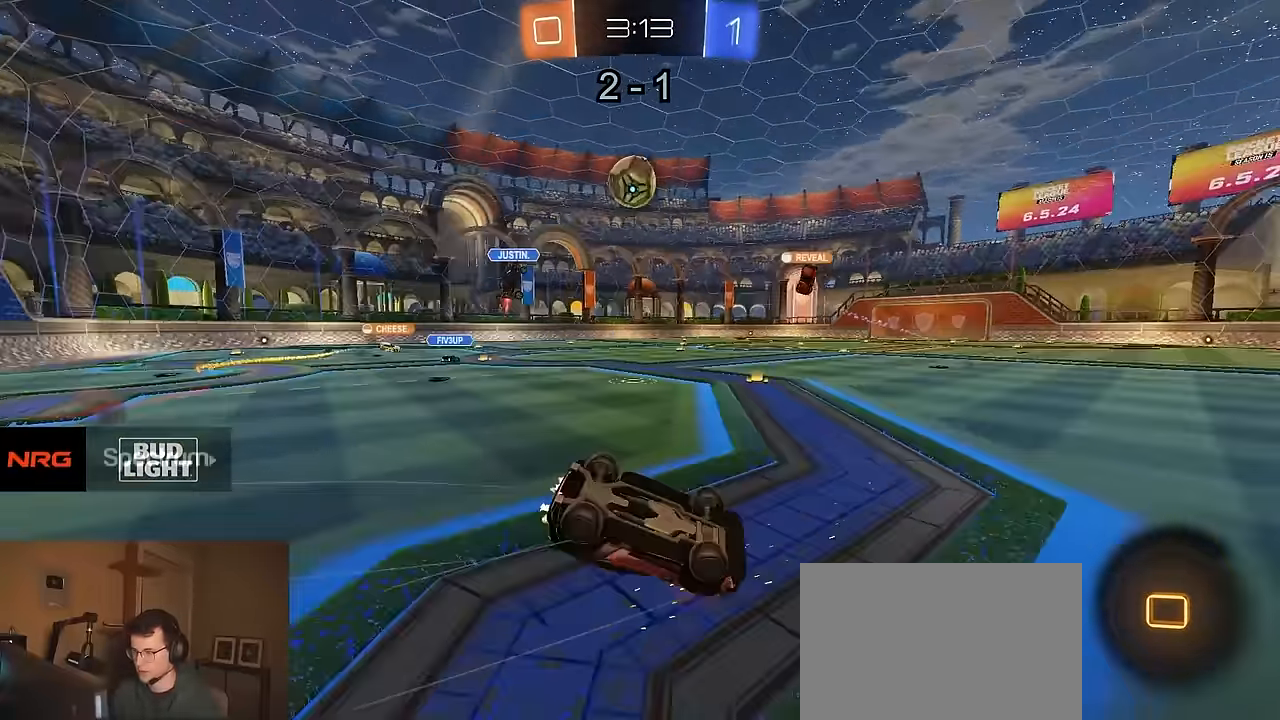
{"buttons": ["R2"], "left_stick": "center", "right_stick": "center", "events": [[217, "left_stick", "down-left"], [400, "CIRCLE", "up"], [433, "left_stick", "center"]]}
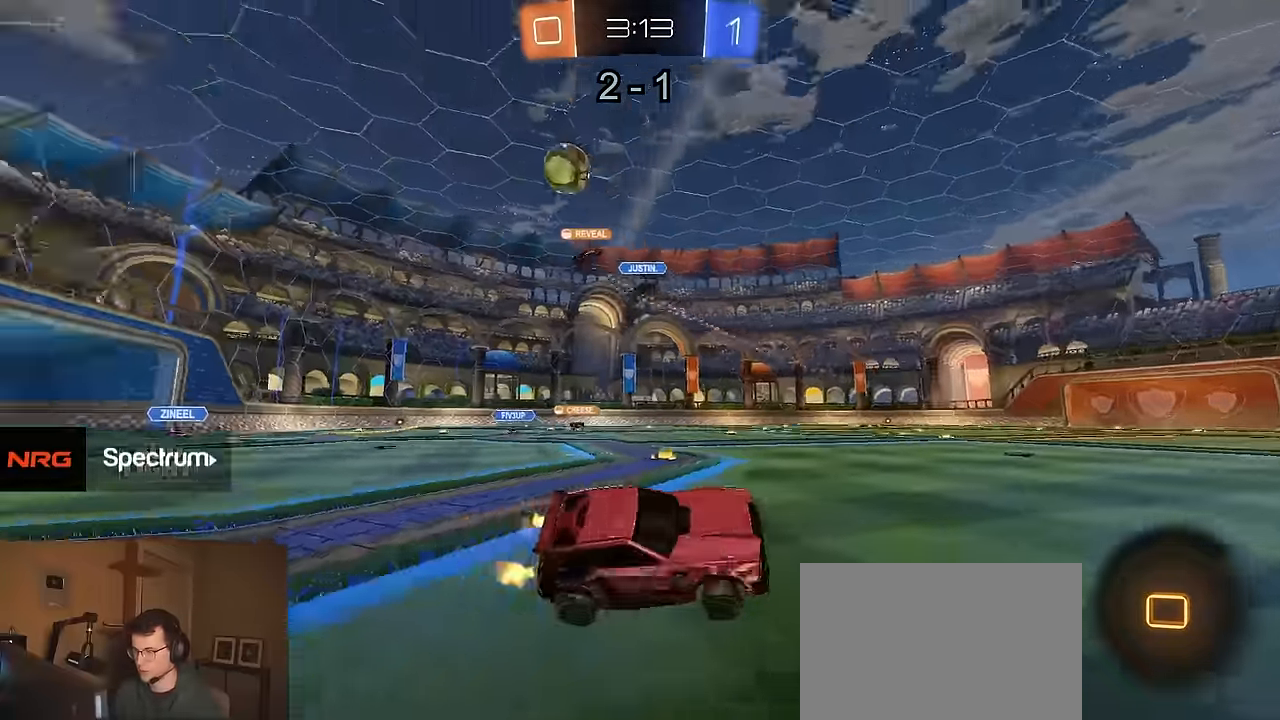
{"buttons": ["R2"], "left_stick": "left", "right_stick": "center", "events": [[83, "TRIANGLE", "down"], [117, "left_stick", "left"], [167, "TRIANGLE", "up"], [350, "SQUARE", "down"], [467, "SQUARE", "up"]]}
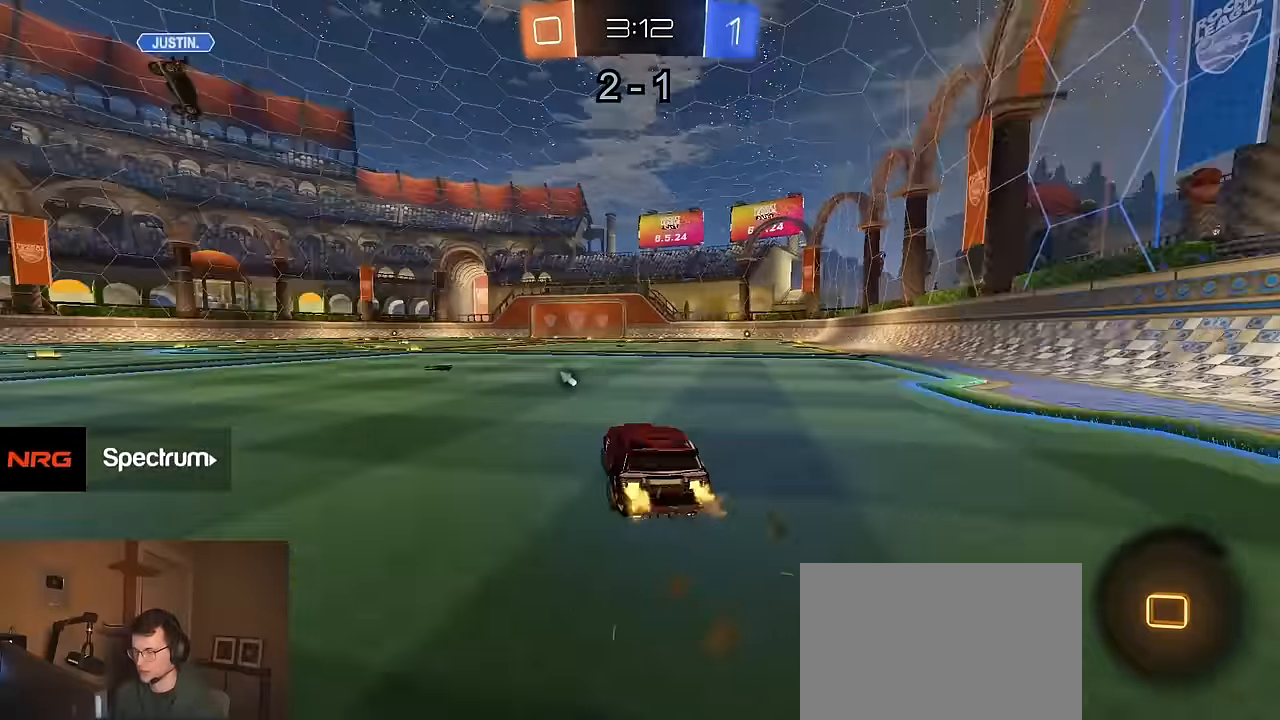
{"buttons": ["R2"], "left_stick": "left", "right_stick": "center", "events": [[17, "TRIANGLE", "down"], [117, "TRIANGLE", "up"], [217, "SQUARE", "down"], [300, "SQUARE", "up"]]}
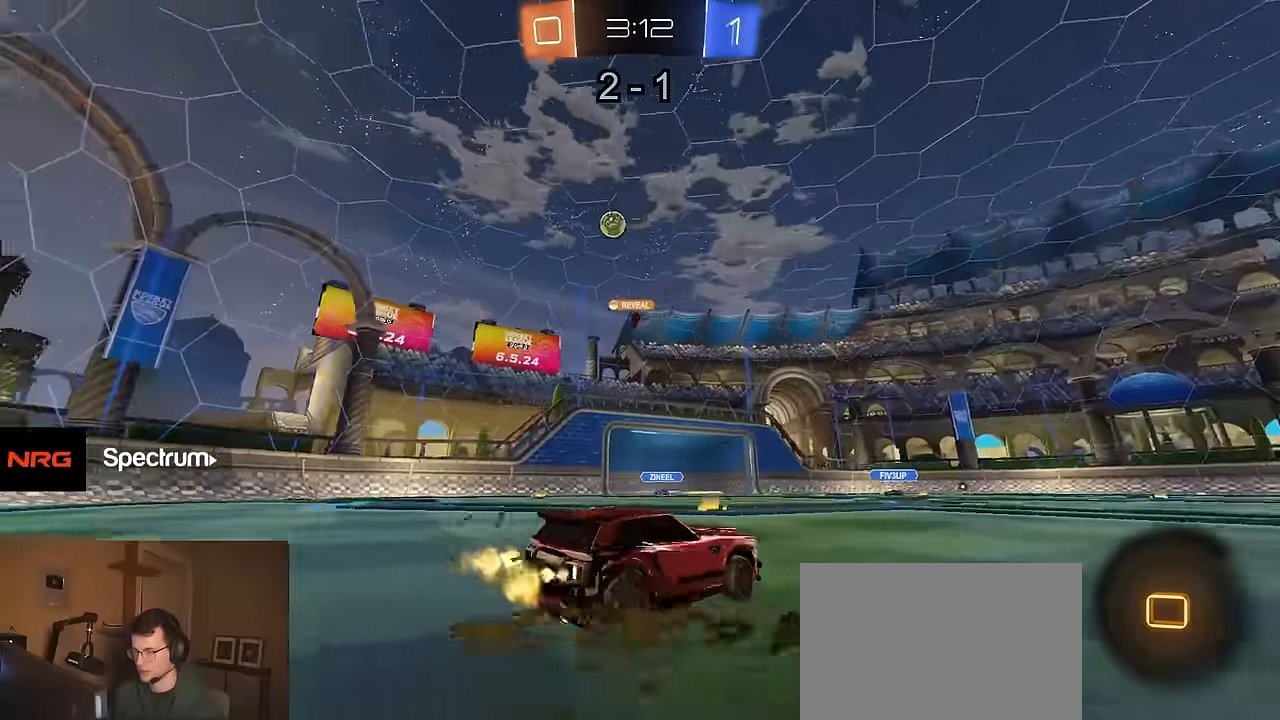
{"buttons": ["R2"], "left_stick": "center", "right_stick": "center", "events": [[366, "left_stick", "center"]]}
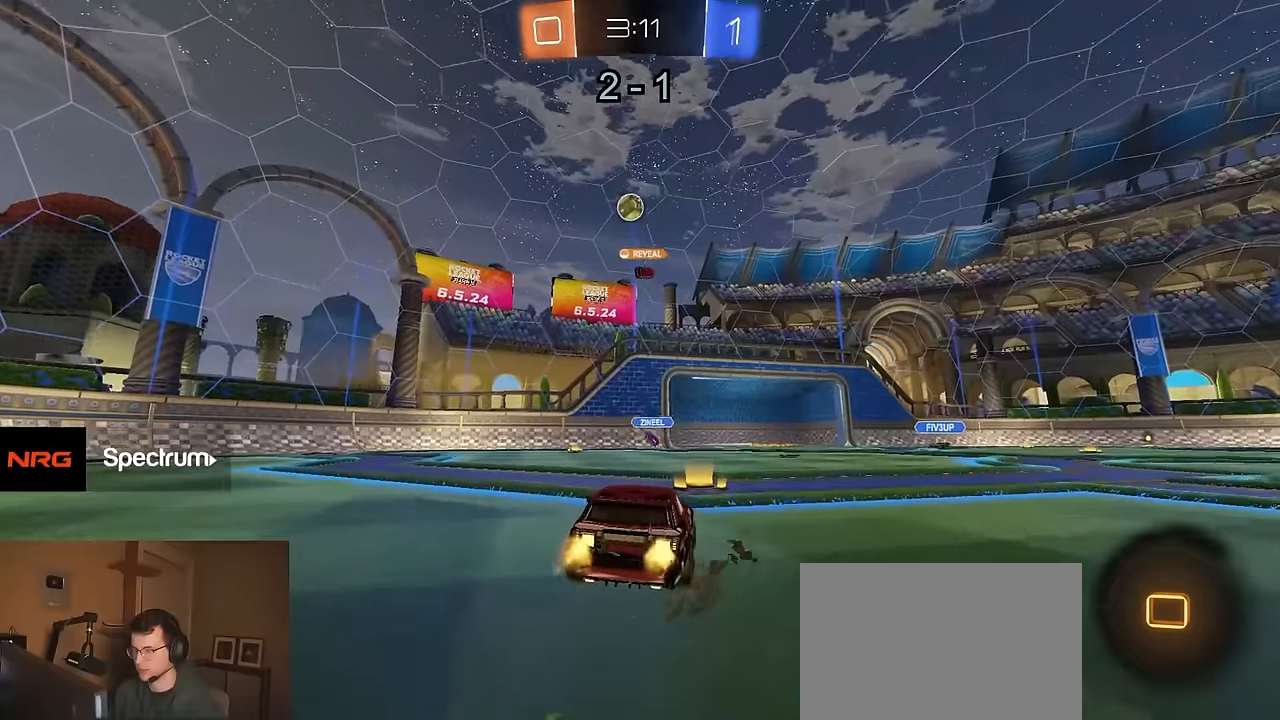
{"buttons": [], "left_stick": "center", "right_stick": "center", "events": [[183, "R2", "up"], [216, "left_stick", "left"], [350, "left_stick", "center"]]}
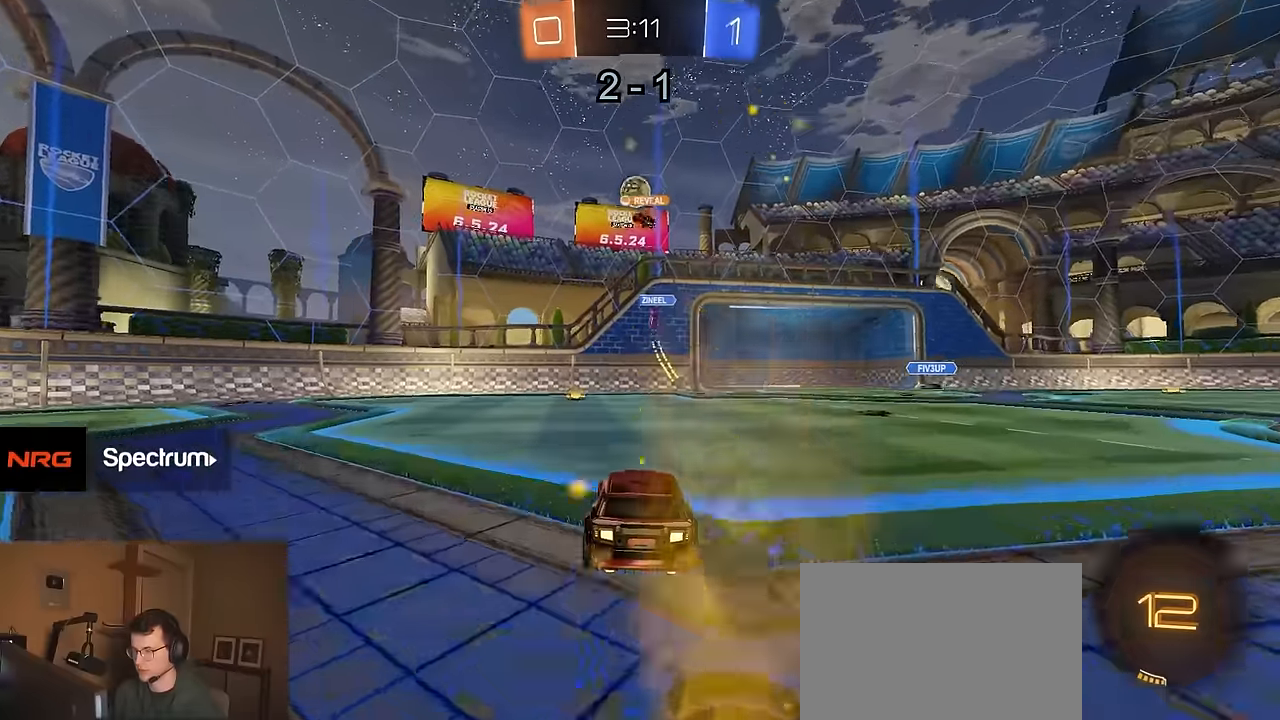
{"buttons": ["R2"], "left_stick": "left", "right_stick": "center", "events": [[166, "R2", "down"], [500, "left_stick", "left"]]}
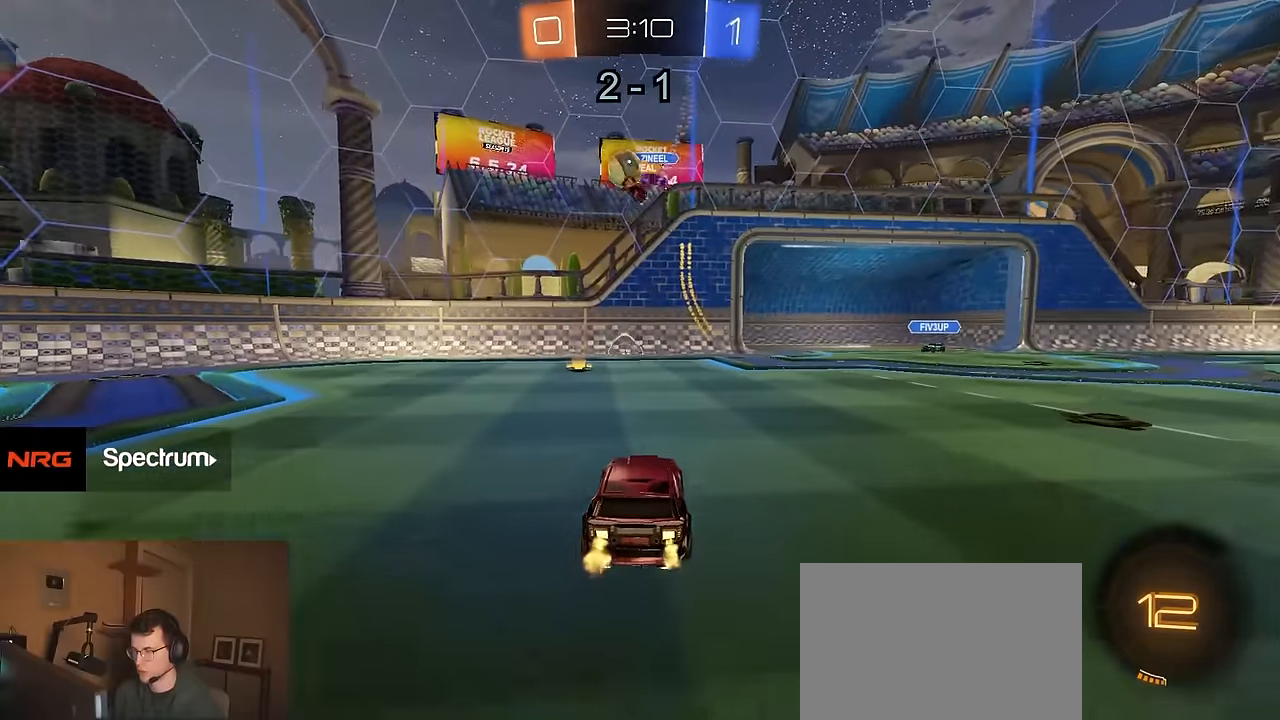
{"buttons": ["R2"], "left_stick": "left", "right_stick": "center", "events": []}
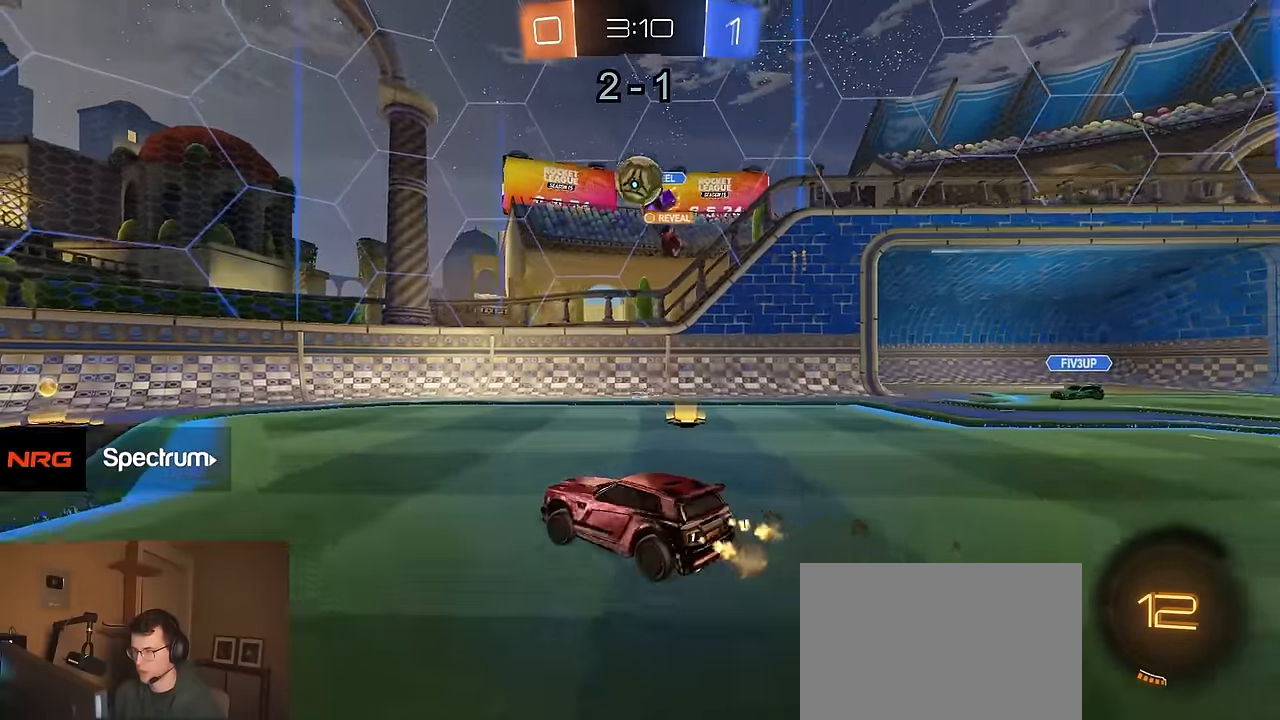
{"buttons": ["R2"], "left_stick": "center", "right_stick": "center", "events": [[150, "R2", "up"], [233, "left_stick", "right"], [333, "R2", "down"], [350, "left_stick", "center"]]}
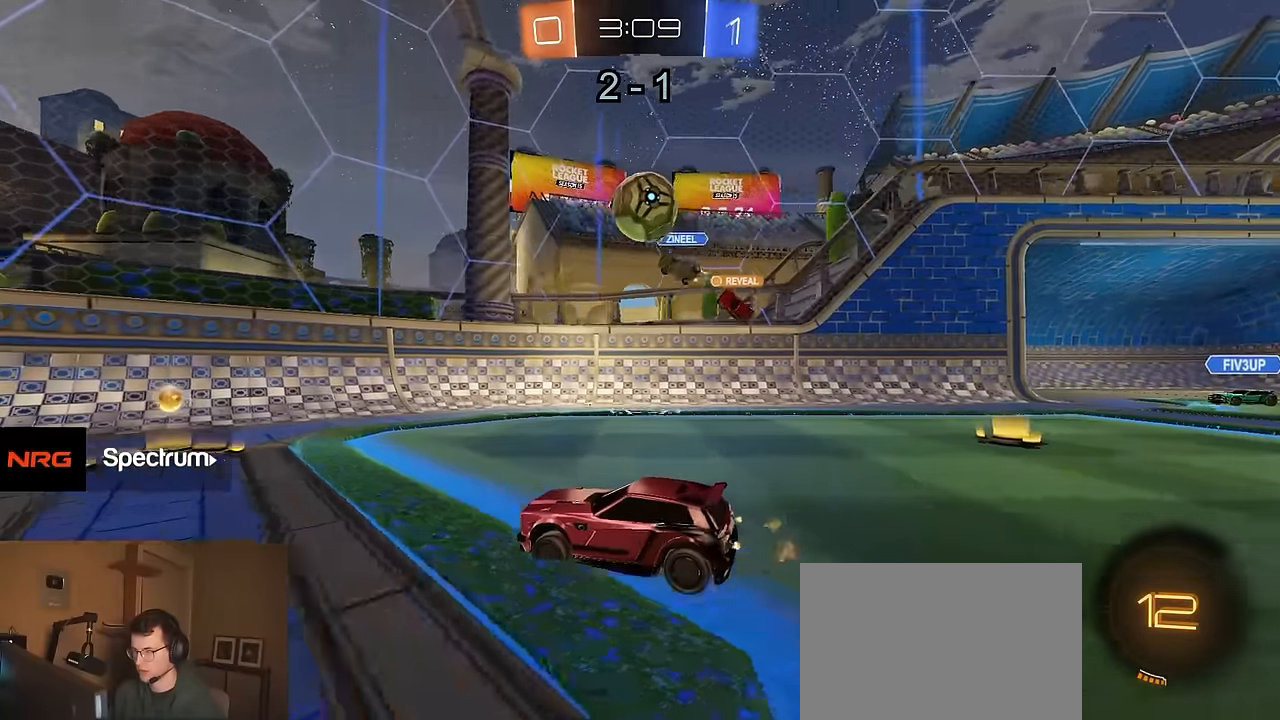
{"buttons": ["R2"], "left_stick": "right", "right_stick": "center", "events": [[33, "left_stick", "right"], [150, "left_stick", "left"], [166, "CROSS", "down"], [250, "CROSS", "up"], [266, "left_stick", "right"], [400, "CROSS", "down"], [500, "CROSS", "up"]]}
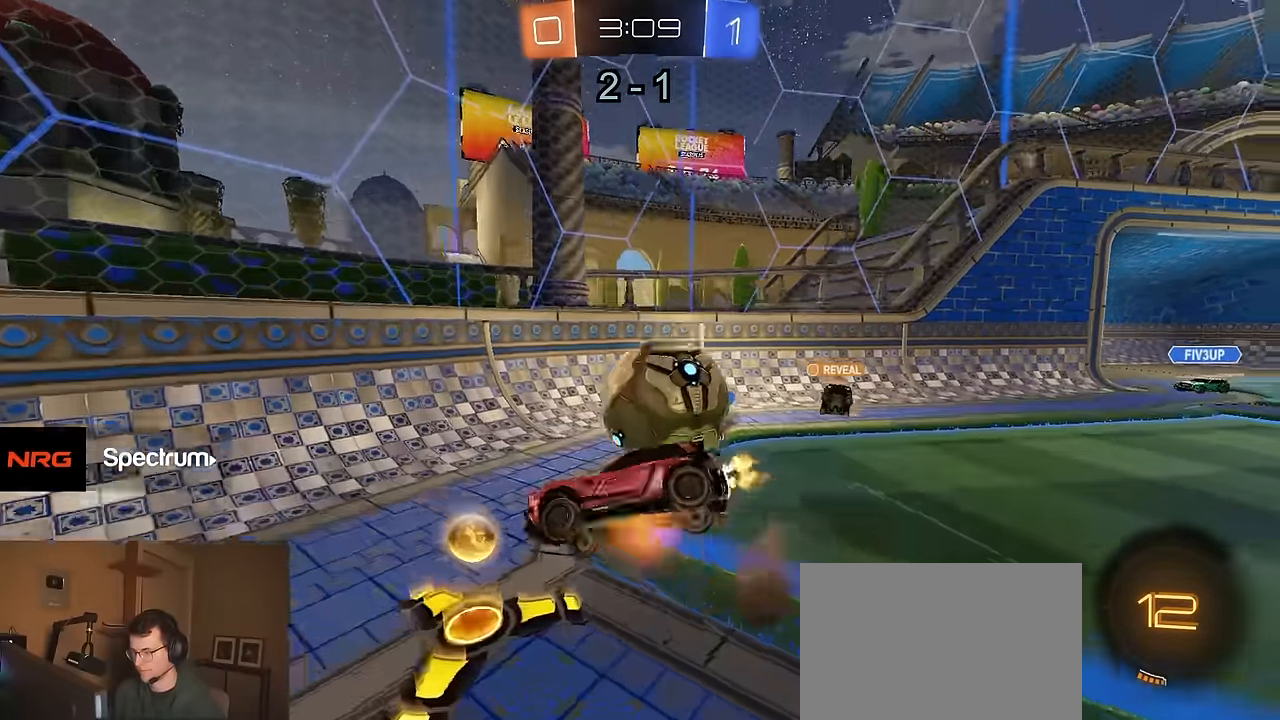
{"buttons": ["R2"], "left_stick": "down", "right_stick": "center", "events": [[366, "left_stick", "down"]]}
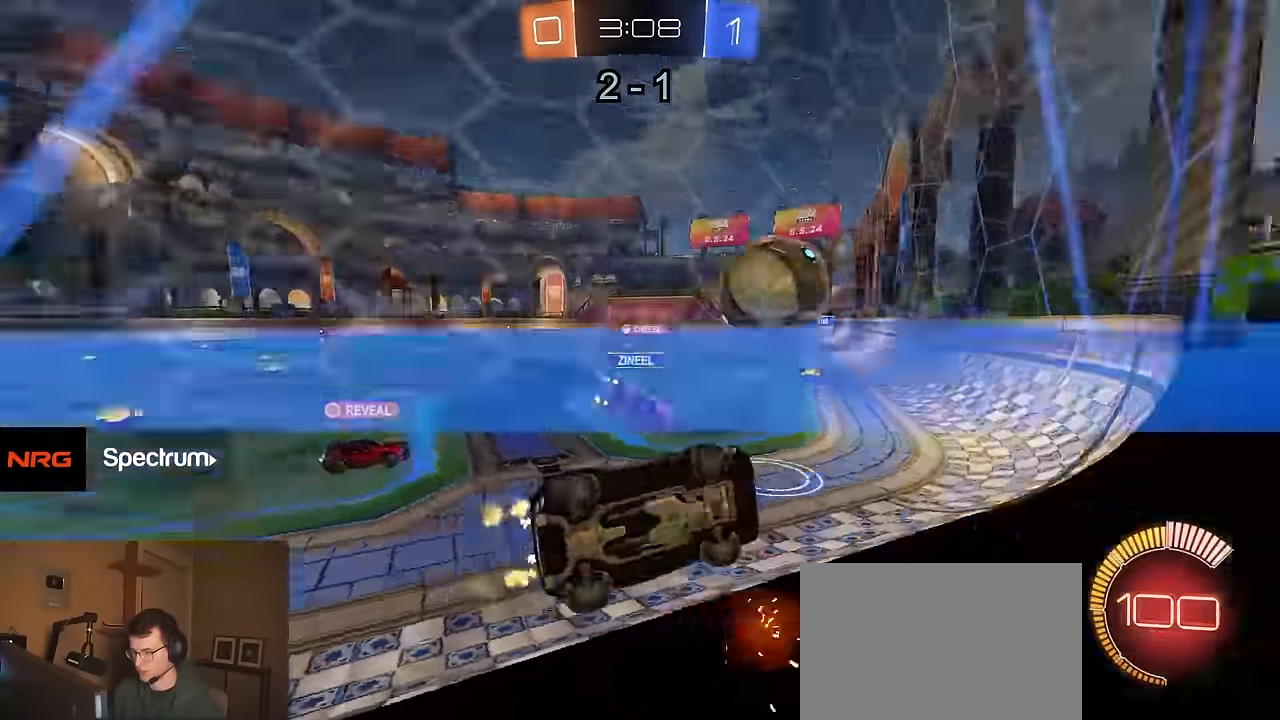
{"buttons": ["R2"], "left_stick": "left", "right_stick": "center", "events": [[33, "R1", "down"], [66, "left_stick", "center"], [250, "left_stick", "left"], [416, "R1", "up"]]}
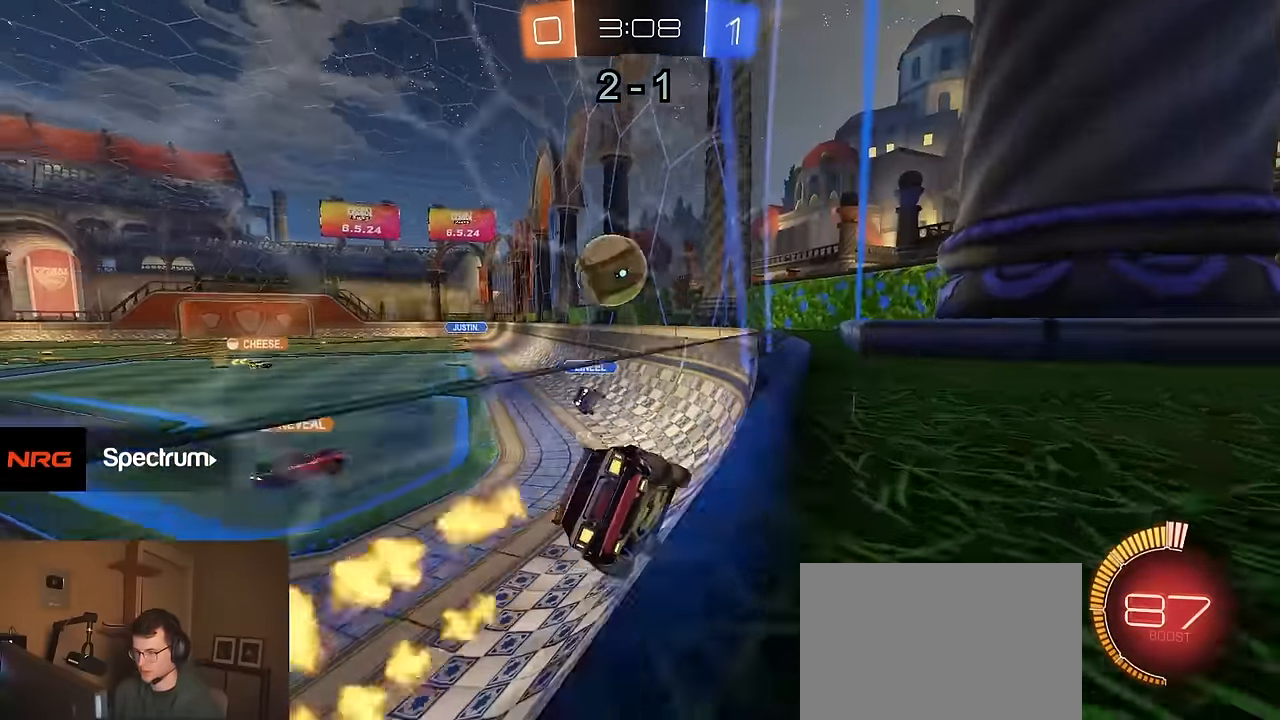
{"buttons": ["R2"], "left_stick": "left", "right_stick": "center", "events": [[283, "SQUARE", "down"], [383, "SQUARE", "up"]]}
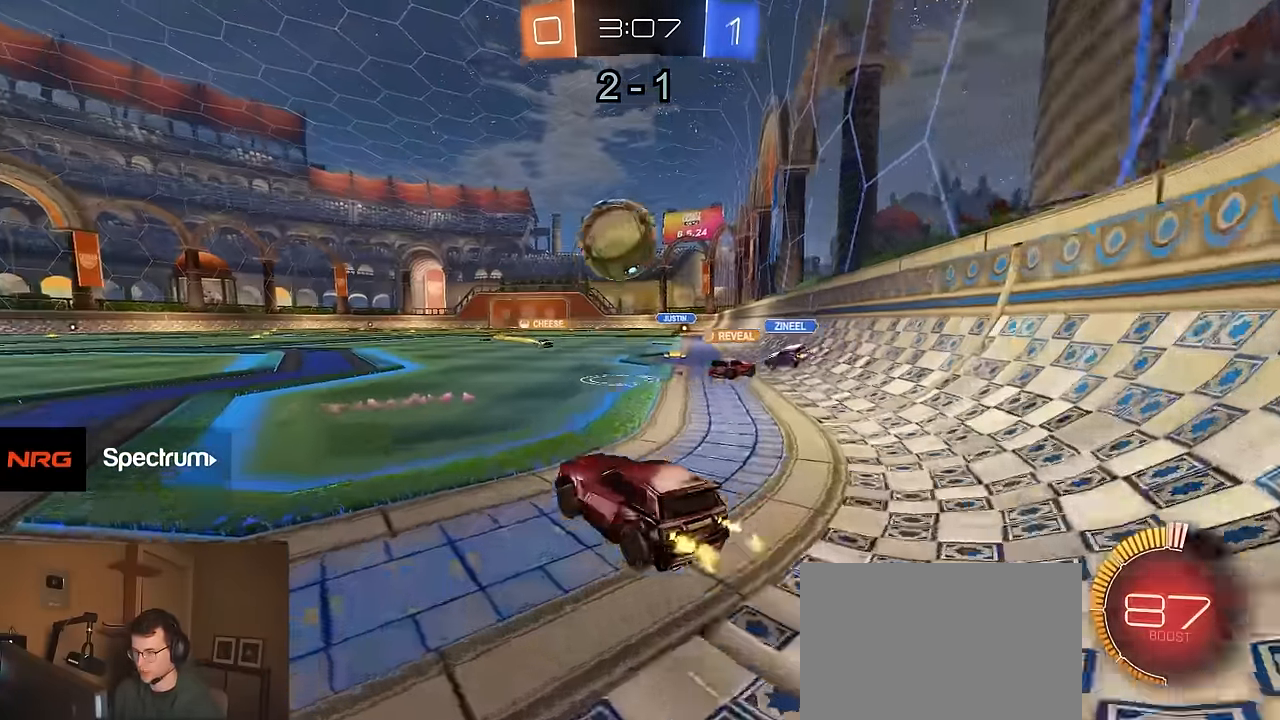
{"buttons": ["R1", "R2"], "left_stick": "left", "right_stick": "center", "events": [[50, "R1", "down"]]}